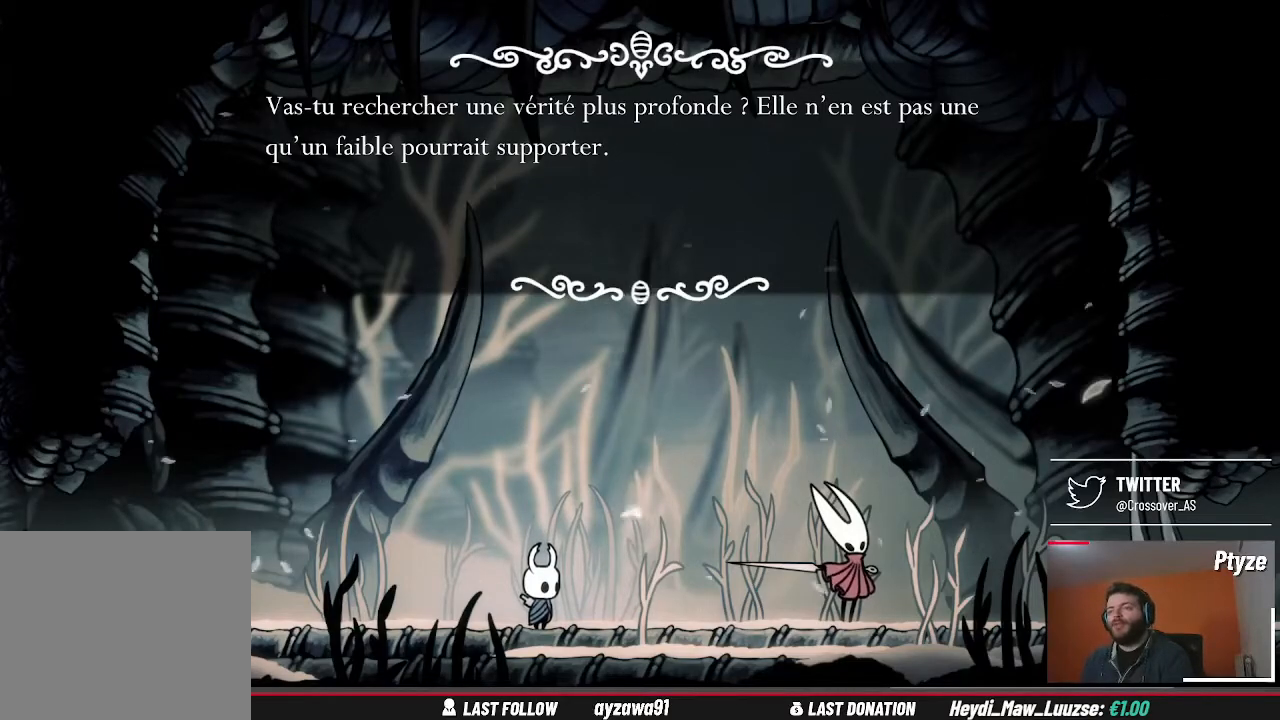
Gameplay with a controller (Xbox layout); each line is a JSON object with the inputs held at the frame after it. "events" lists button and stick changes between this image and that frame as [ms after this image, input, new state], when the widget could be followed in between. Not read: L3 R3.
{"buttons": ["A"], "left_stick": "center", "right_stick": "center", "events": [[433, "A", "down"]]}
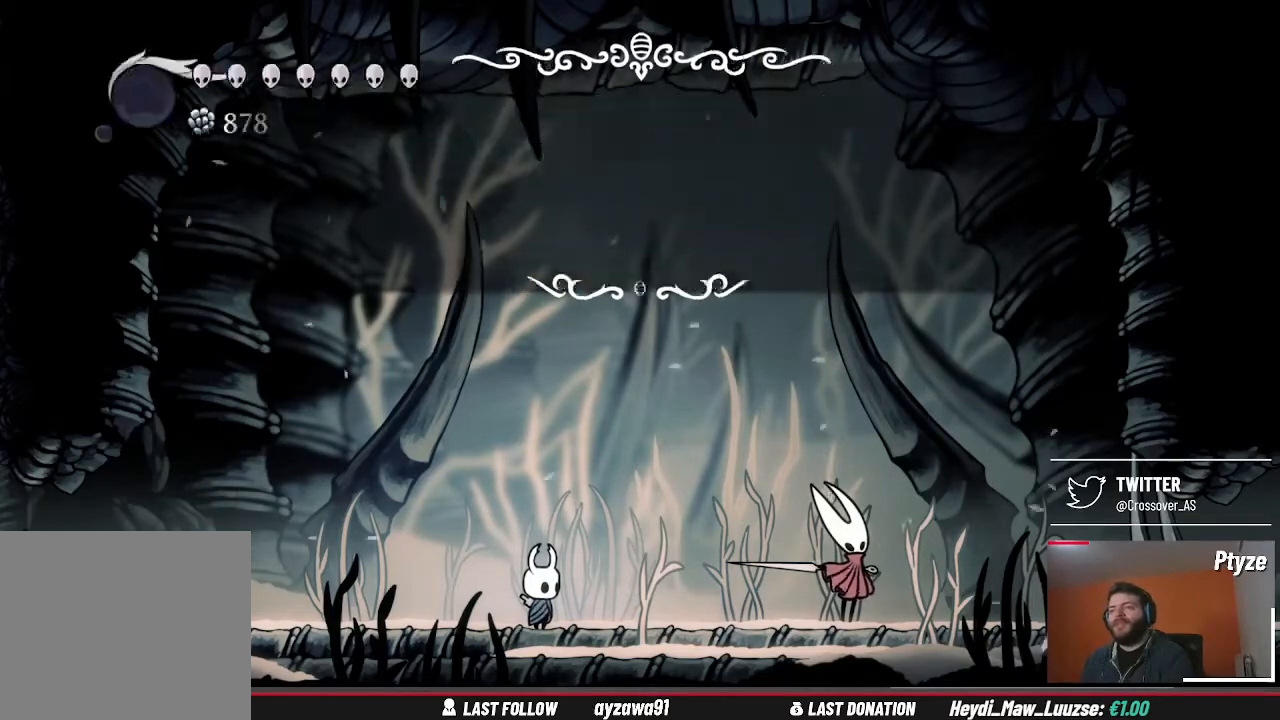
{"buttons": [], "left_stick": "center", "right_stick": "center", "events": [[67, "A", "up"]]}
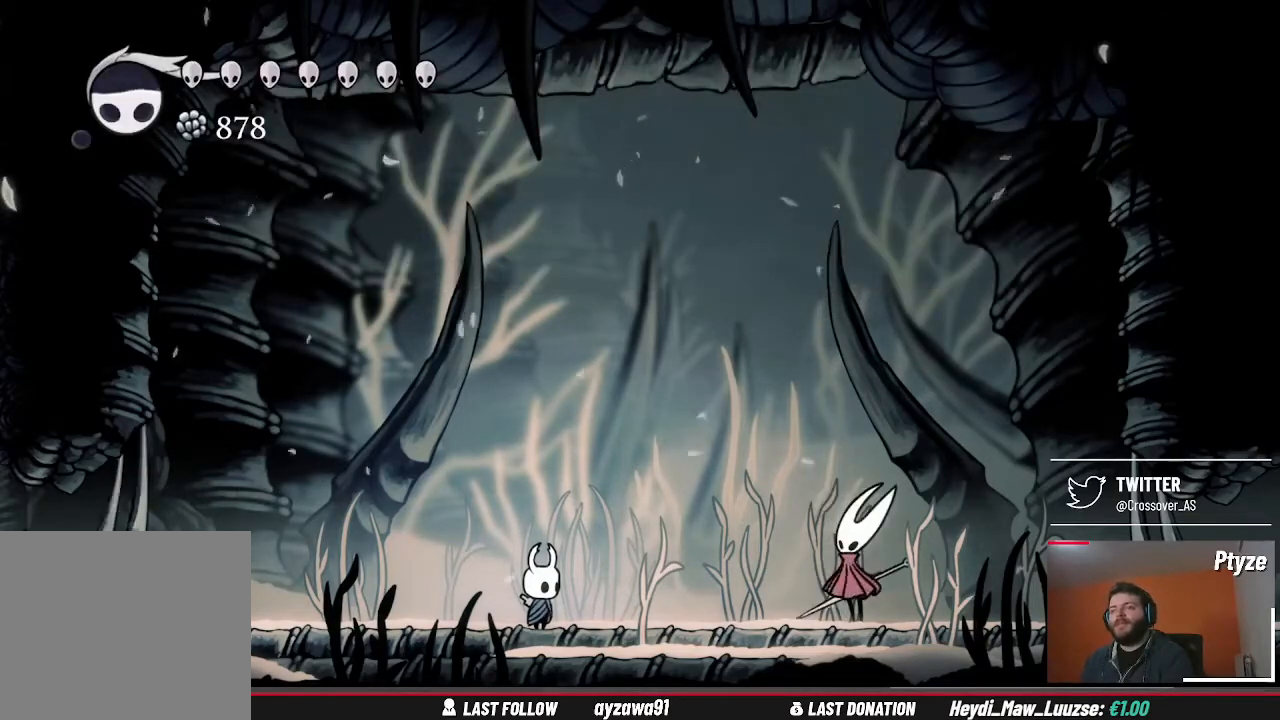
{"buttons": [], "left_stick": "center", "right_stick": "center", "events": []}
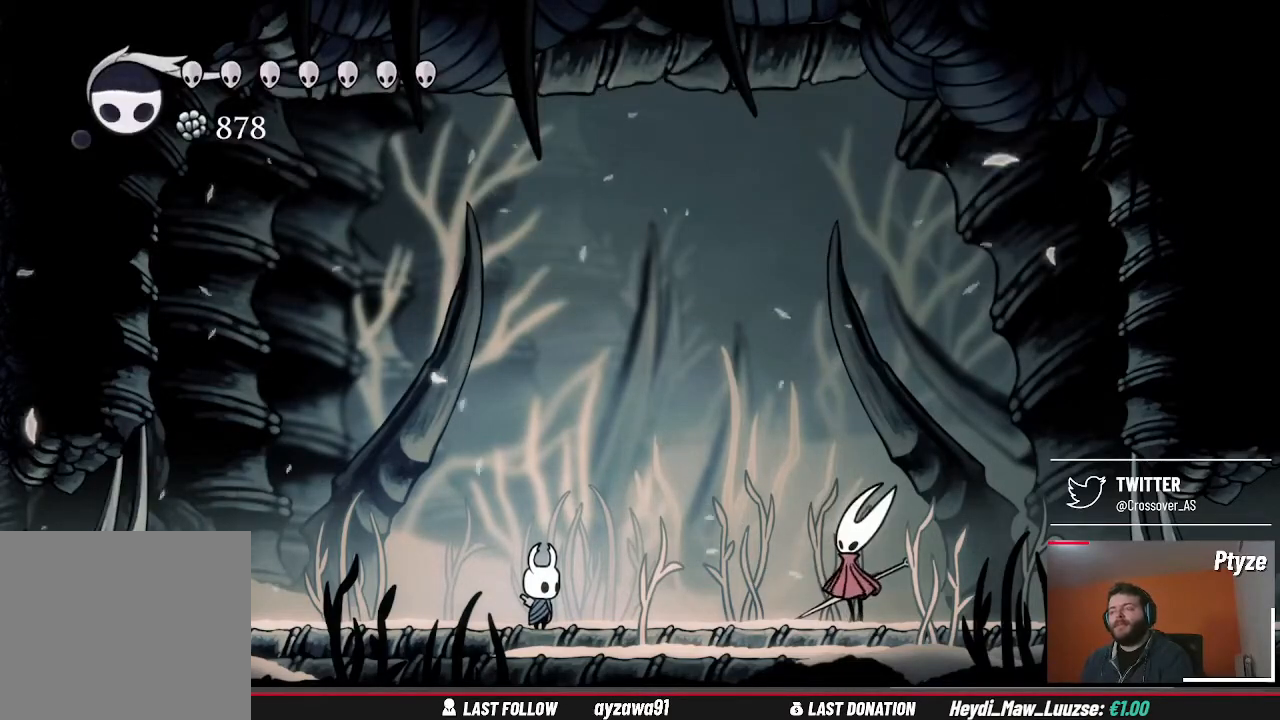
{"buttons": [], "left_stick": "center", "right_stick": "center", "events": []}
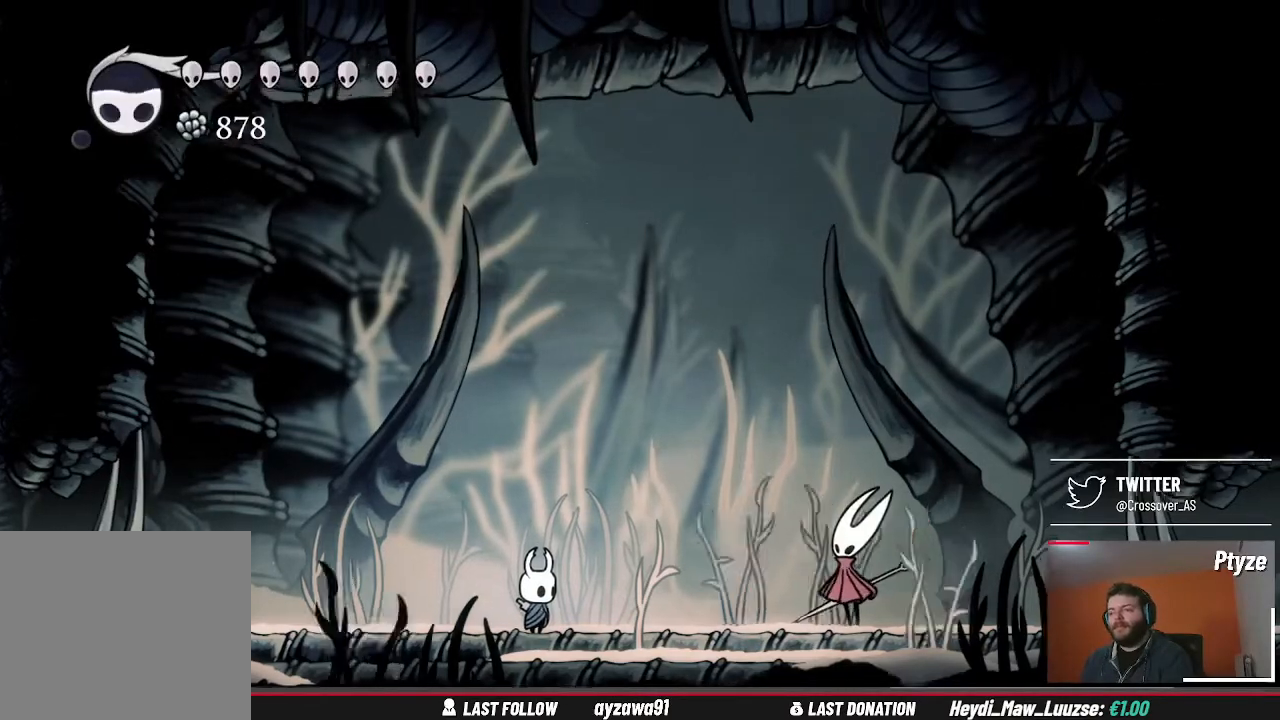
{"buttons": [], "left_stick": "center", "right_stick": "center", "events": [[67, "left_stick", "left"], [333, "left_stick", "center"]]}
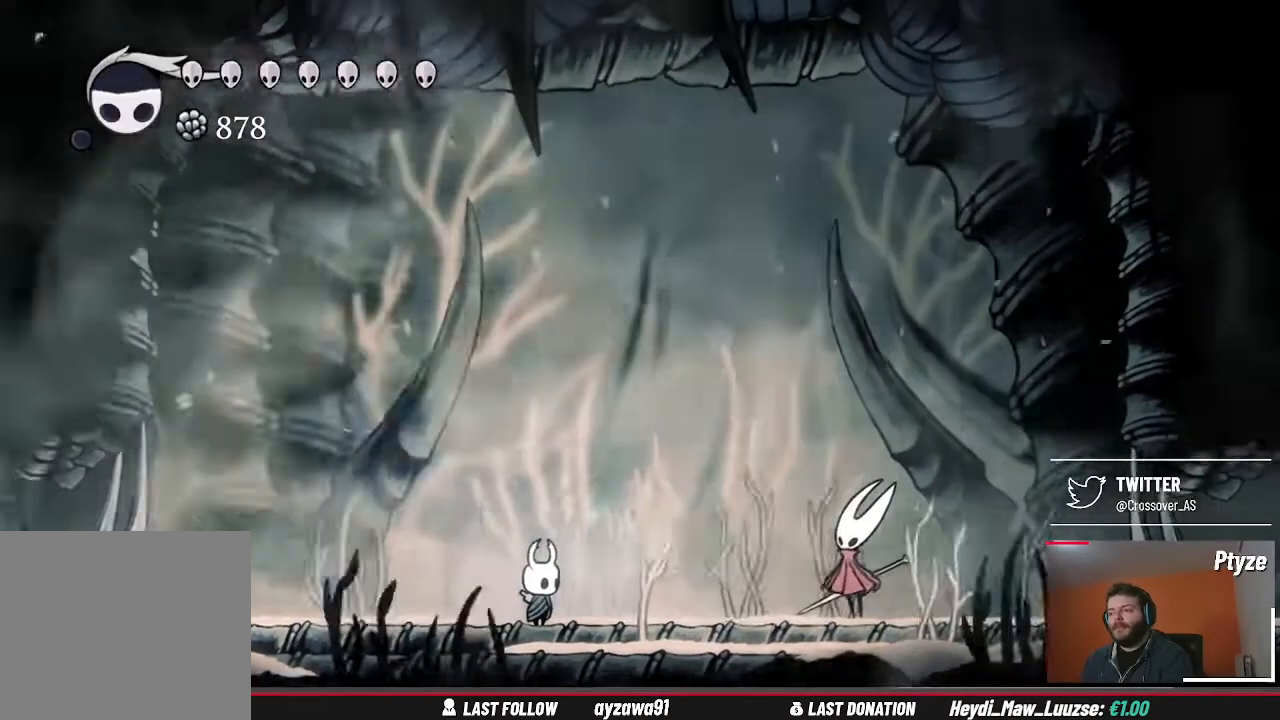
{"buttons": ["A"], "left_stick": "center", "right_stick": "center", "events": [[67, "A", "down"], [133, "A", "up"], [500, "A", "down"]]}
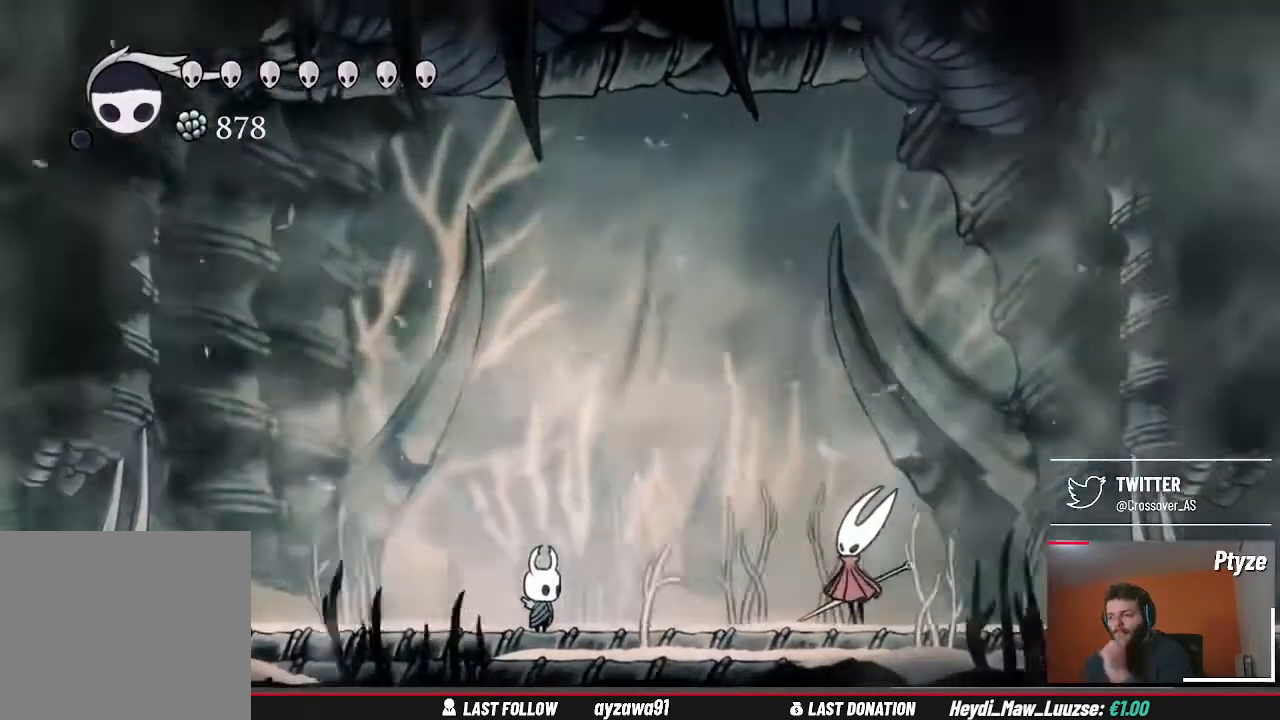
{"buttons": [], "left_stick": "center", "right_stick": "center", "events": [[33, "A", "up"]]}